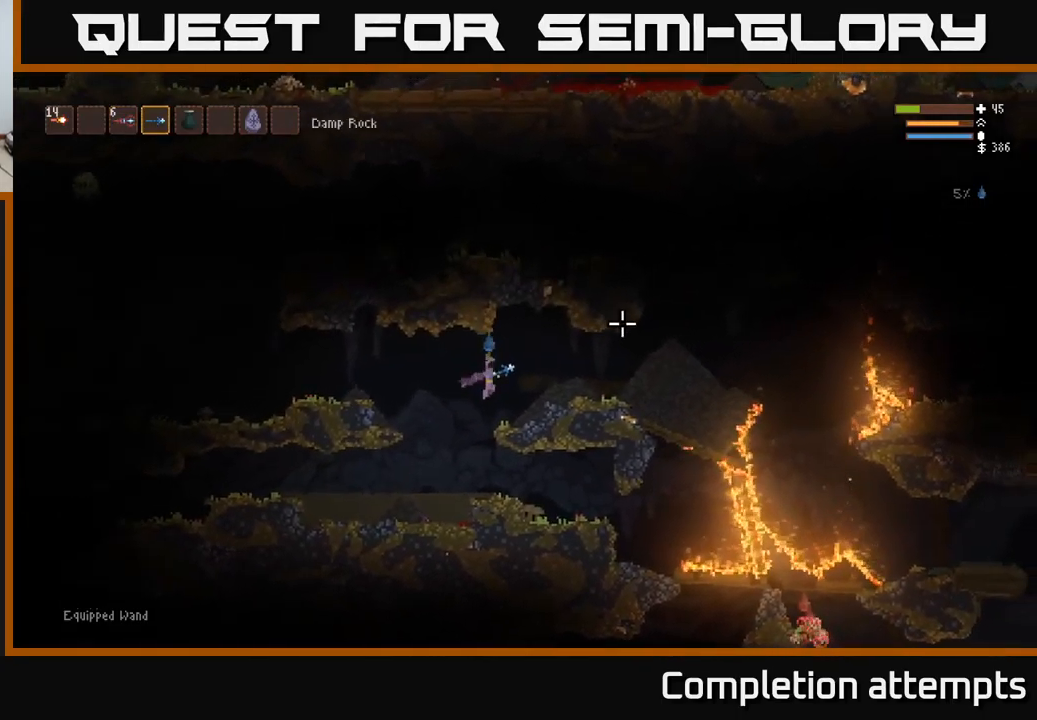
Gameplay with a controller (Xbox layout); each line is a JSON object with the inputs held at the frame after it. "events" lists button and stick changes between this image and that frame as [ms after this image, input, new state], when the widget could be followed in between.
{"buttons": [], "left_stick": "right", "right_stick": "right", "events": [[67, "L2", "down"], [217, "L2", "up"]]}
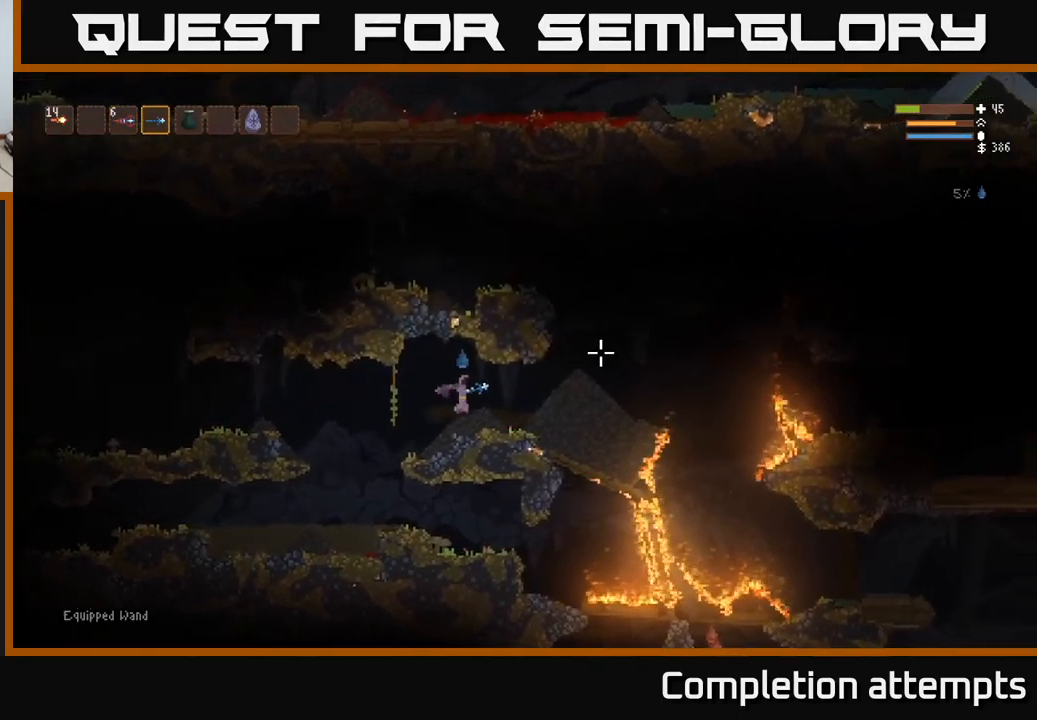
{"buttons": [], "left_stick": "right", "right_stick": "right", "events": [[200, "L2", "down"], [317, "L2", "up"]]}
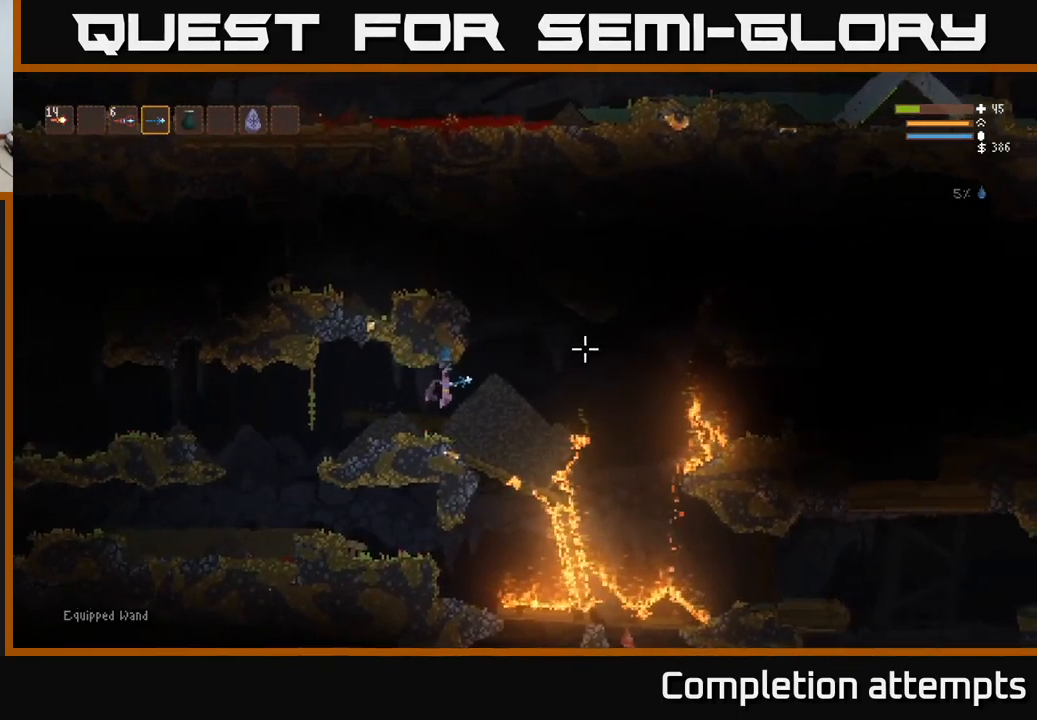
{"buttons": ["L2"], "left_stick": "right", "right_stick": "right", "events": [[417, "L2", "down"]]}
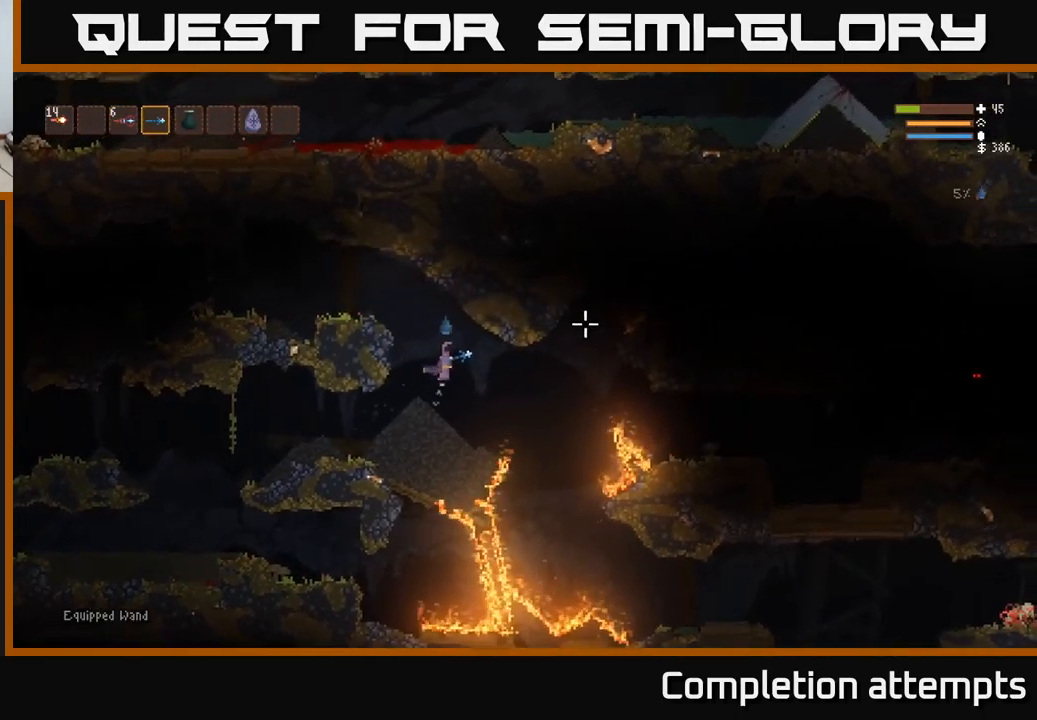
{"buttons": ["L2"], "left_stick": "right", "right_stick": "right", "events": [[17, "L2", "up"], [484, "L2", "down"]]}
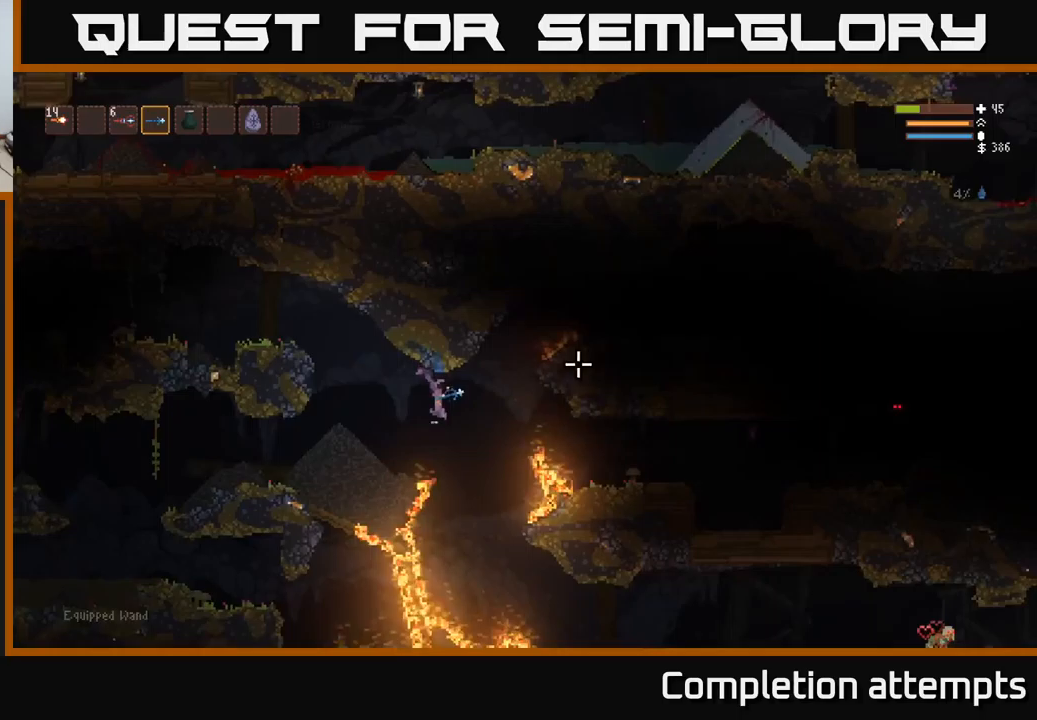
{"buttons": ["L2"], "left_stick": "right", "right_stick": "right", "events": [[133, "L2", "up"], [500, "L2", "down"]]}
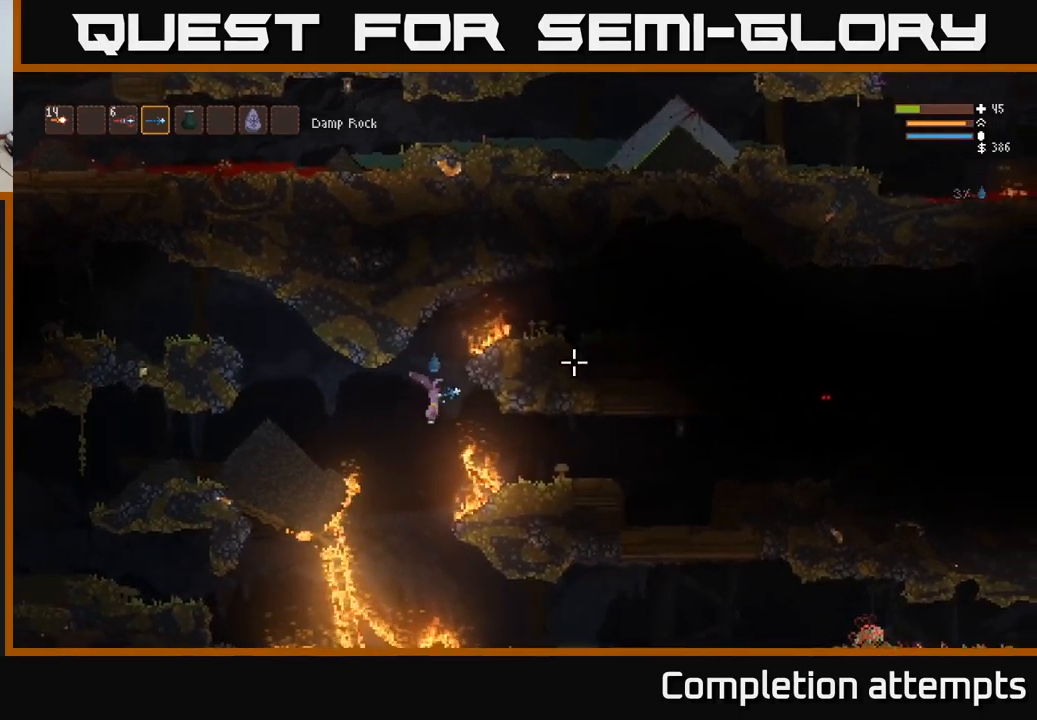
{"buttons": [], "left_stick": "right", "right_stick": "right", "events": [[117, "L2", "up"]]}
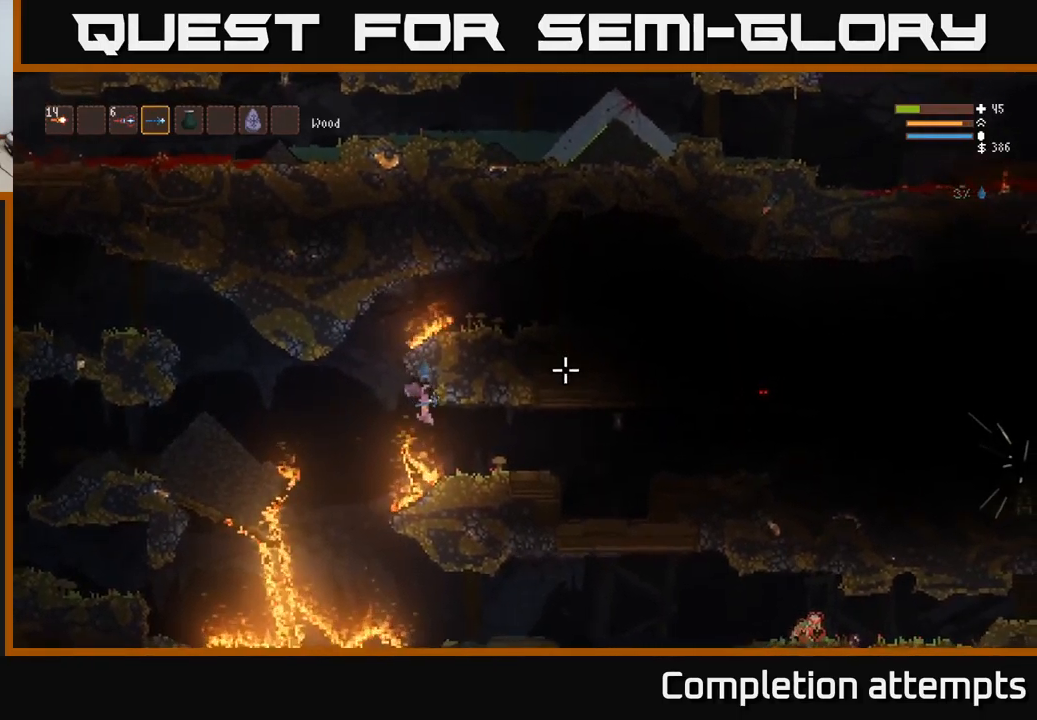
{"buttons": [], "left_stick": "right", "right_stick": "right", "events": [[150, "L2", "down"], [233, "L2", "up"]]}
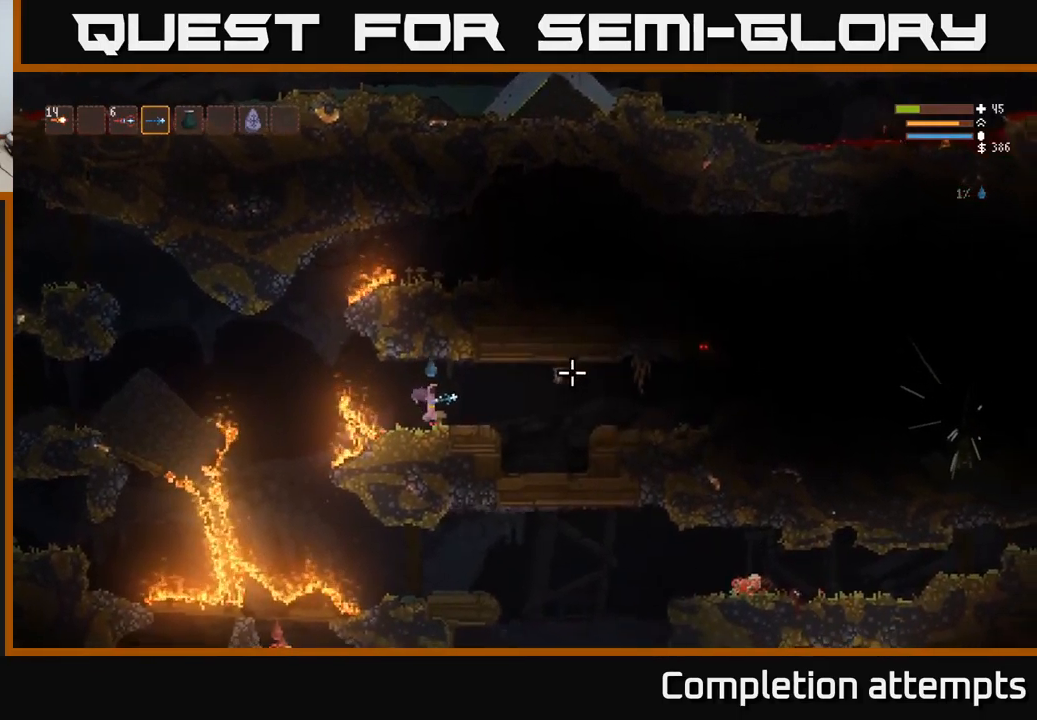
{"buttons": [], "left_stick": "right", "right_stick": "right", "events": []}
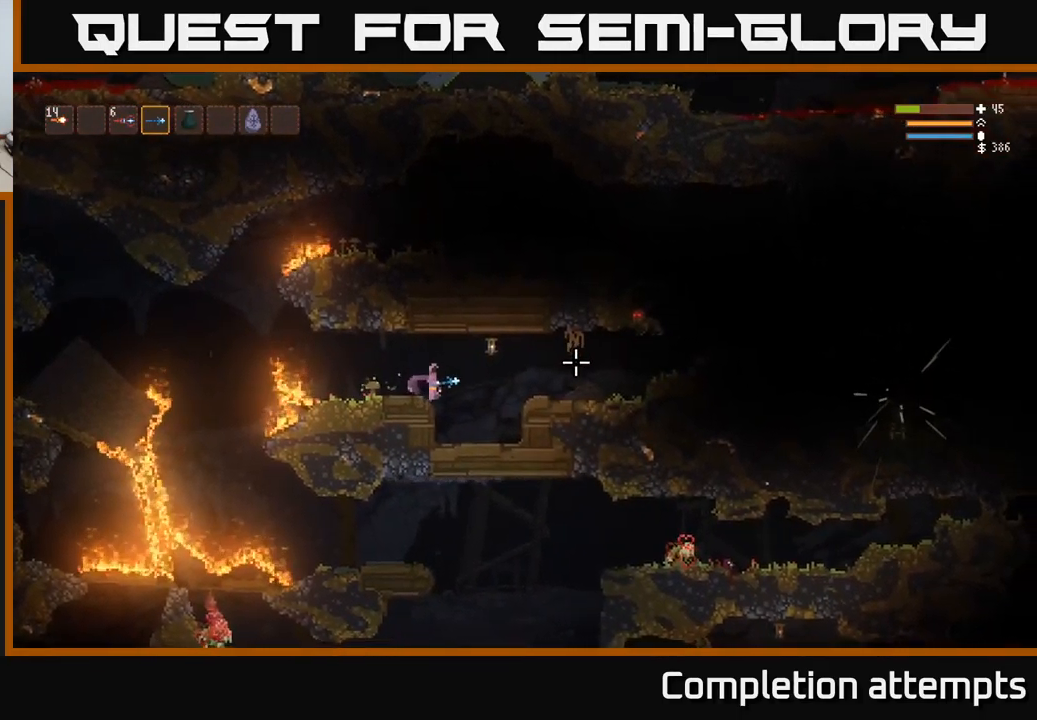
{"buttons": ["L2"], "left_stick": "right", "right_stick": "right", "events": [[350, "L2", "down"]]}
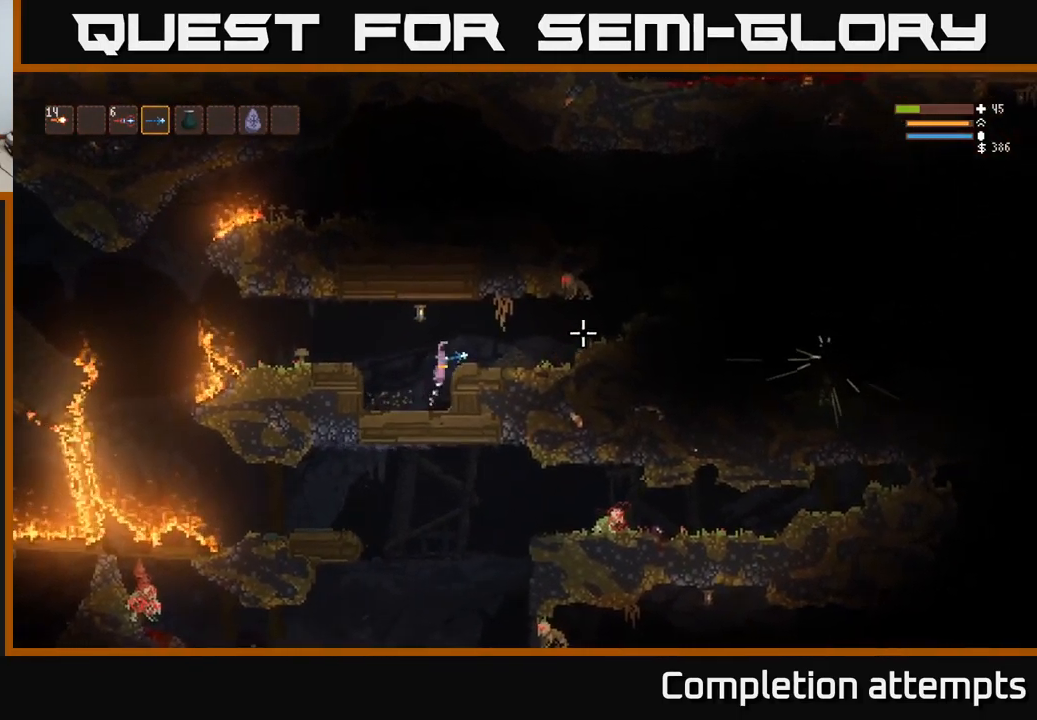
{"buttons": [], "left_stick": "right", "right_stick": "up-right", "events": [[33, "L2", "up"], [417, "right_stick", "up-right"]]}
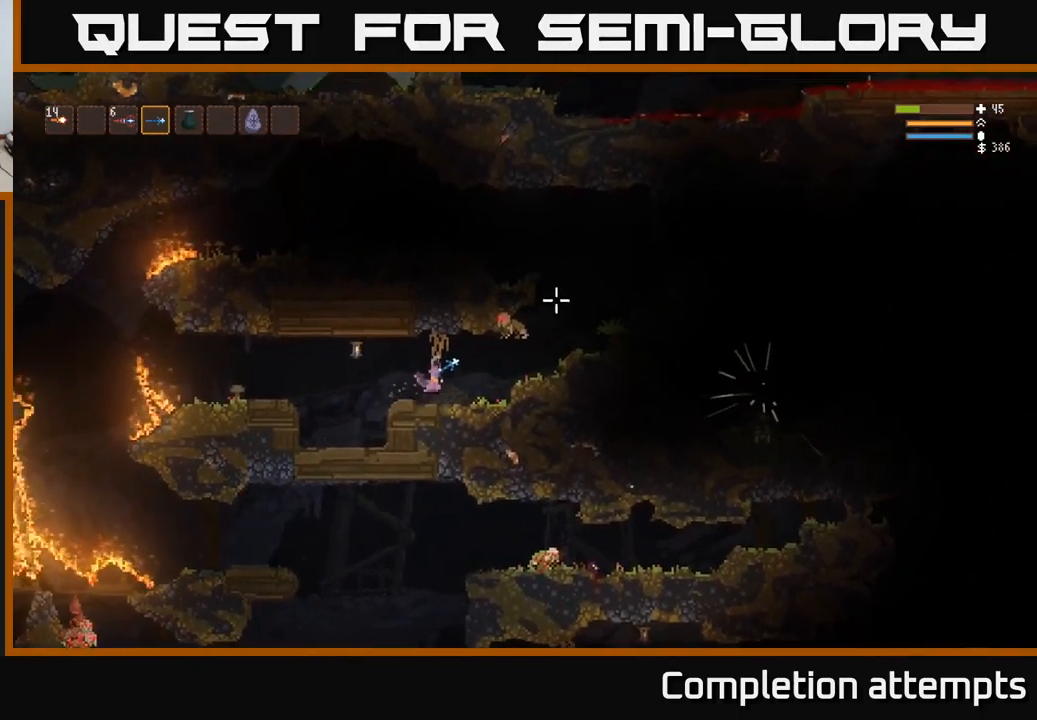
{"buttons": [], "left_stick": "center", "right_stick": "up-right", "events": [[183, "R2", "down"], [250, "left_stick", "center"], [317, "R2", "up"]]}
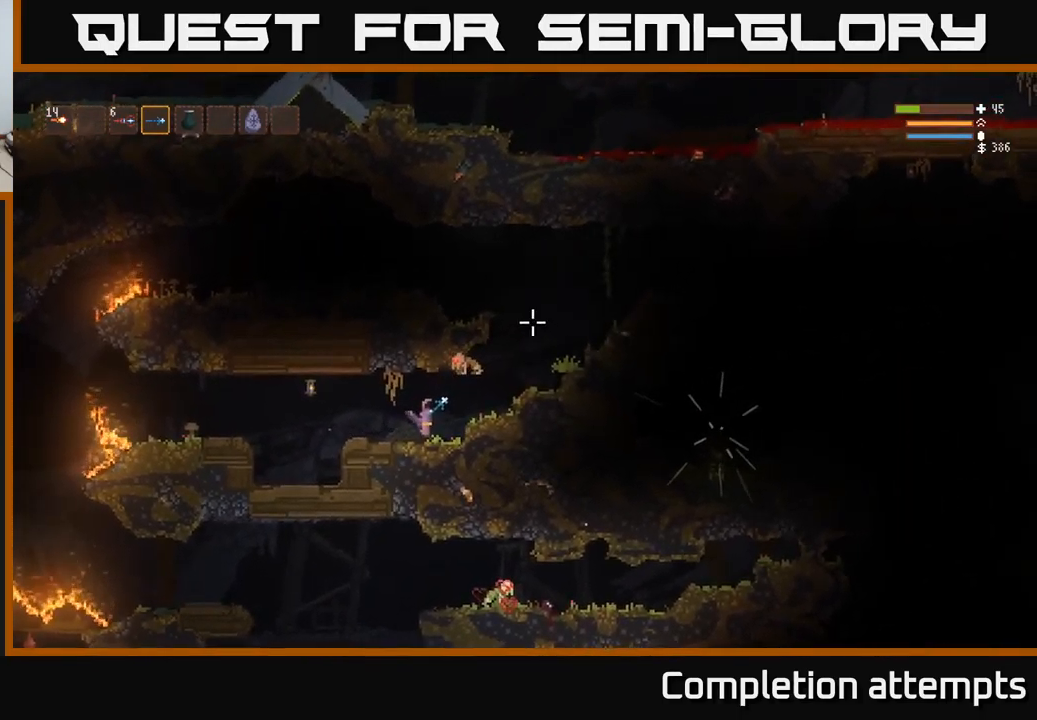
{"buttons": ["R2"], "left_stick": "center", "right_stick": "up-right", "events": [[100, "R2", "down"], [233, "R2", "up"], [483, "R2", "down"]]}
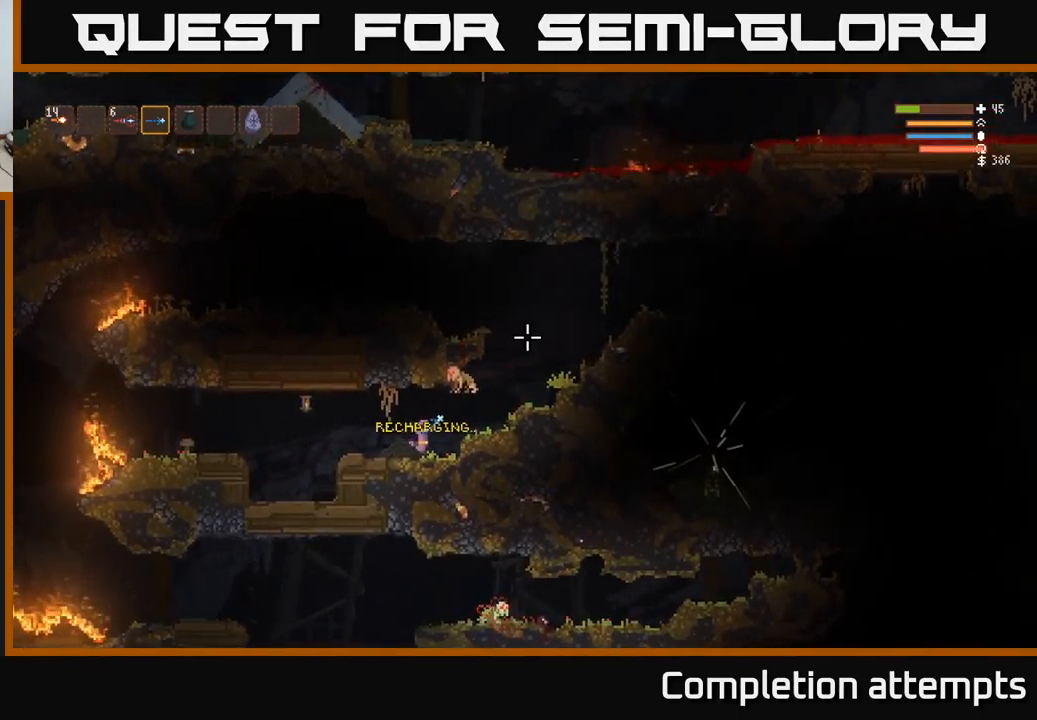
{"buttons": [], "left_stick": "right", "right_stick": "up-right", "events": [[117, "R2", "up"], [333, "left_stick", "right"]]}
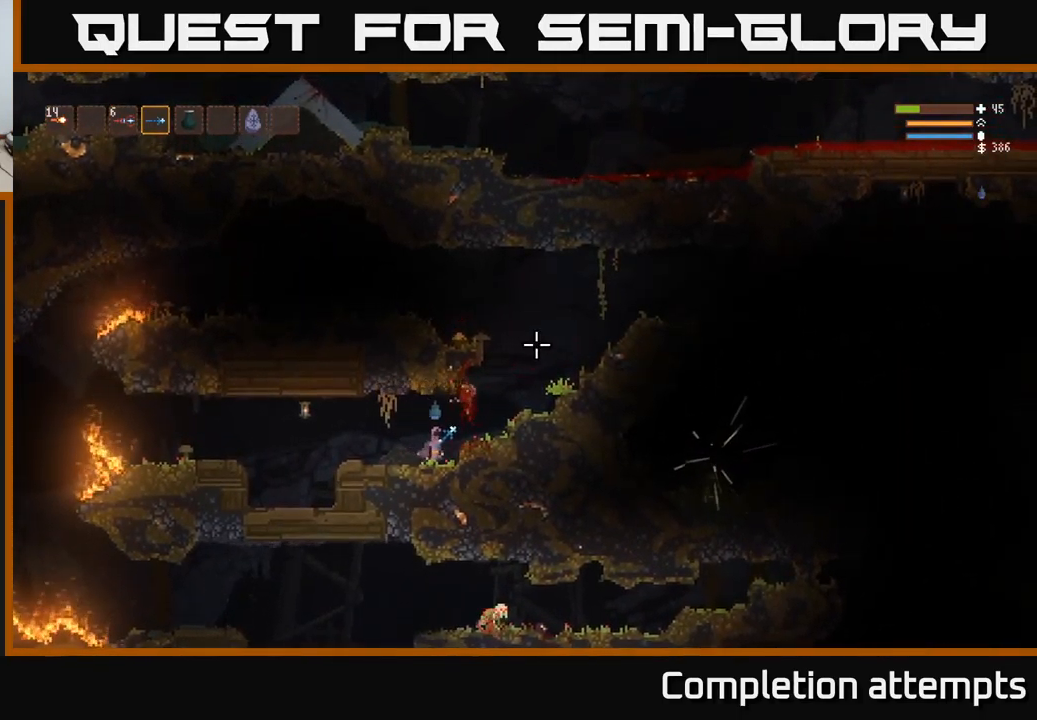
{"buttons": ["L2"], "left_stick": "right", "right_stick": "up-right", "events": [[17, "L2", "down"]]}
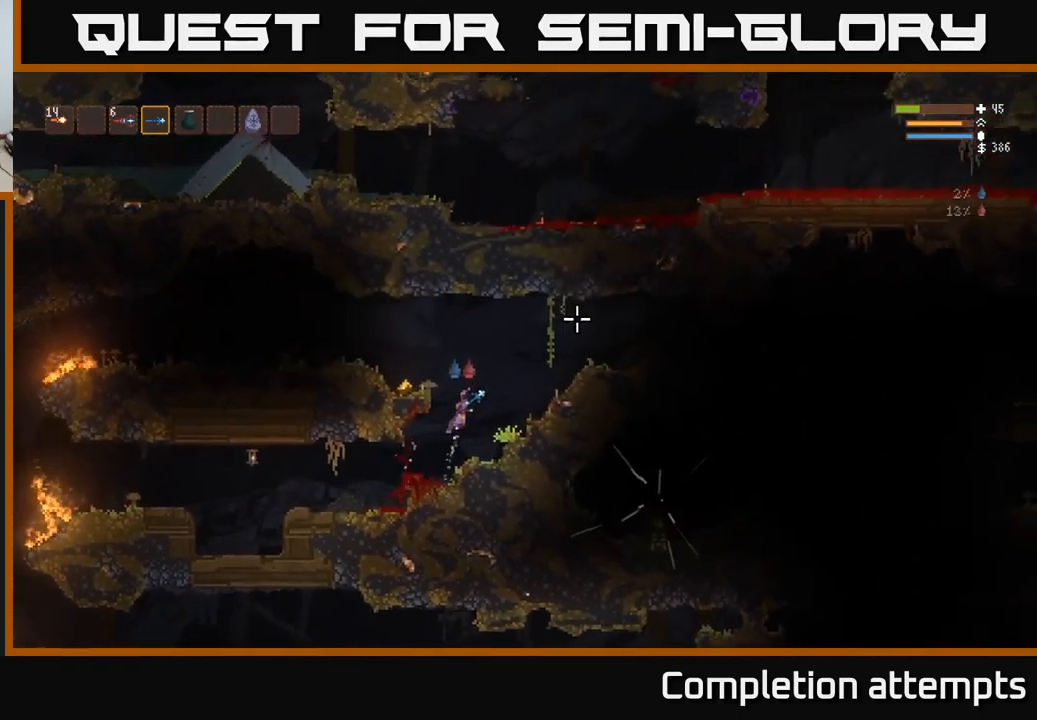
{"buttons": [], "left_stick": "left", "right_stick": "right", "events": [[66, "left_stick", "left"], [116, "right_stick", "right"], [216, "L2", "up"]]}
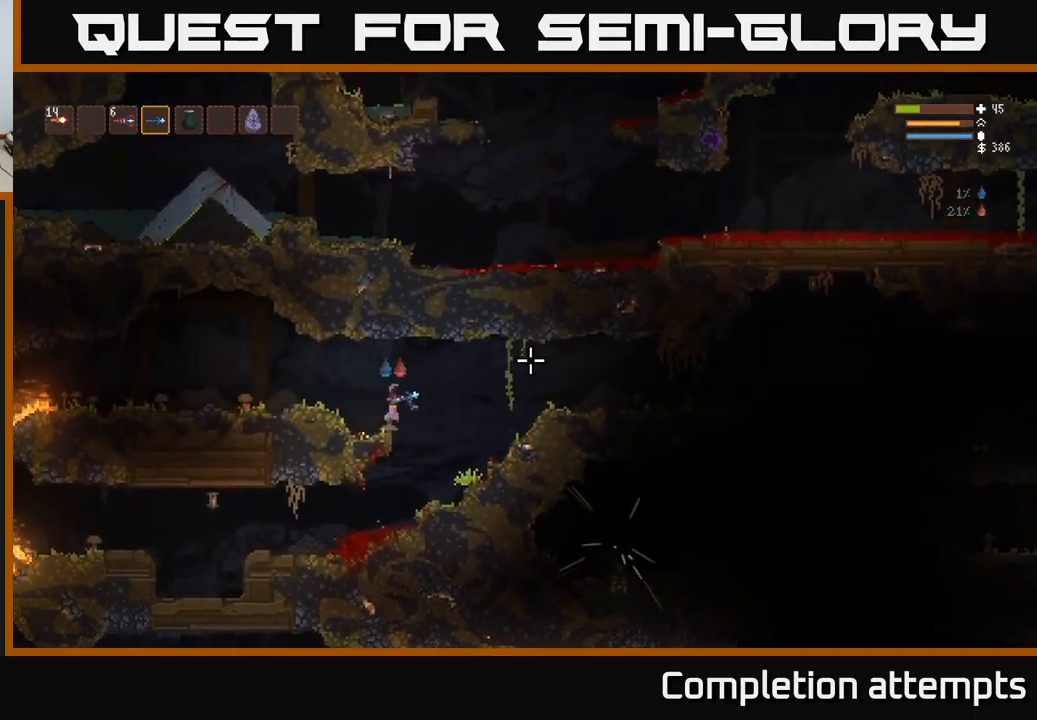
{"buttons": [], "left_stick": "right", "right_stick": "right", "events": [[50, "left_stick", "center"], [100, "left_stick", "right"], [250, "L2", "down"], [367, "L2", "up"]]}
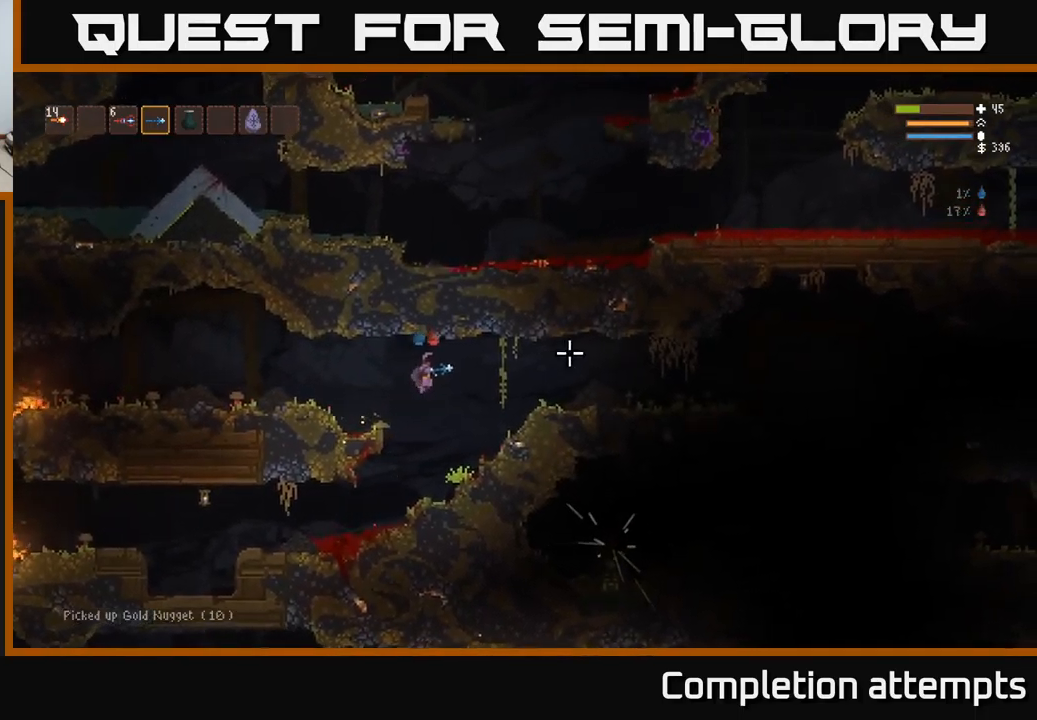
{"buttons": ["L2"], "left_stick": "right", "right_stick": "right", "events": [[333, "L2", "down"]]}
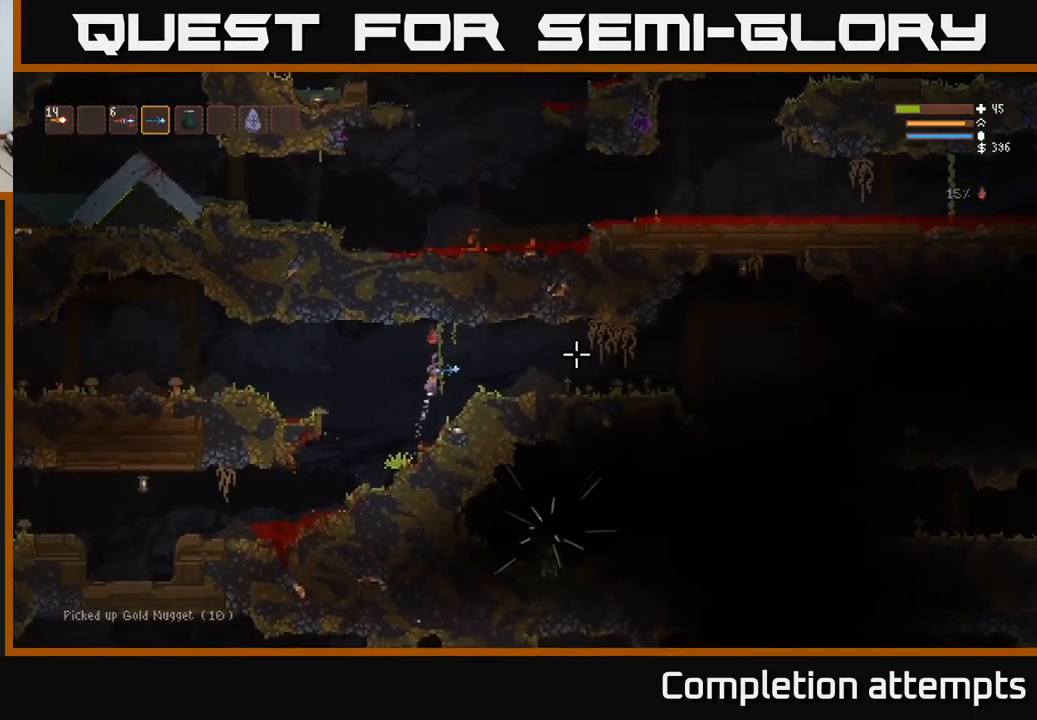
{"buttons": [], "left_stick": "right", "right_stick": "right", "events": [[133, "L2", "up"]]}
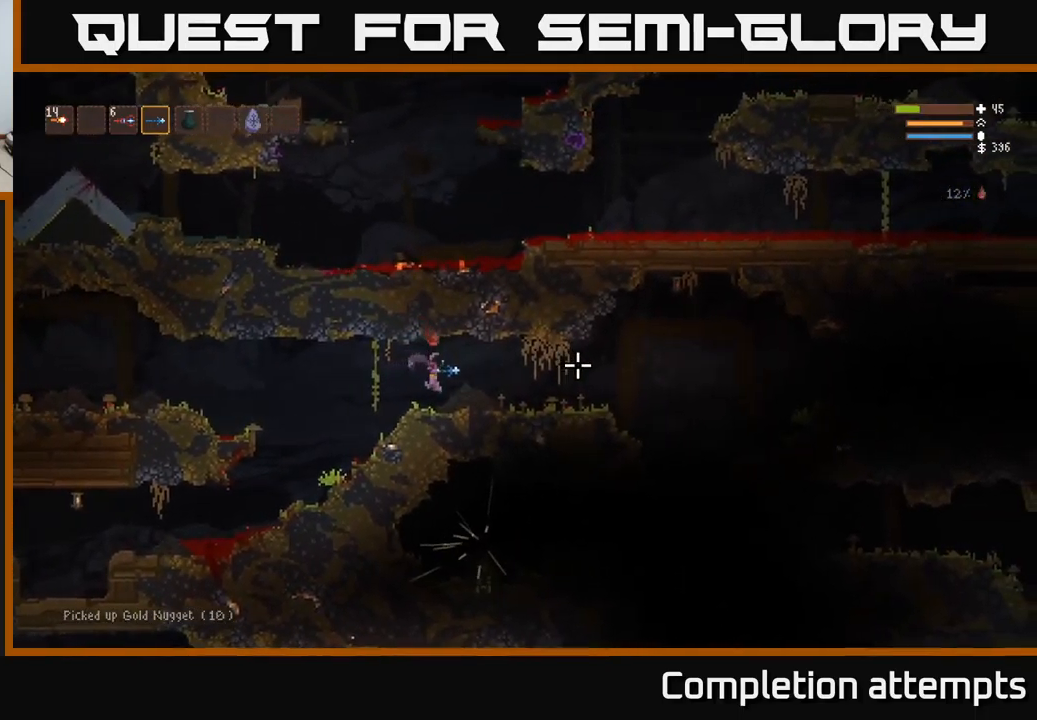
{"buttons": [], "left_stick": "right", "right_stick": "right", "events": []}
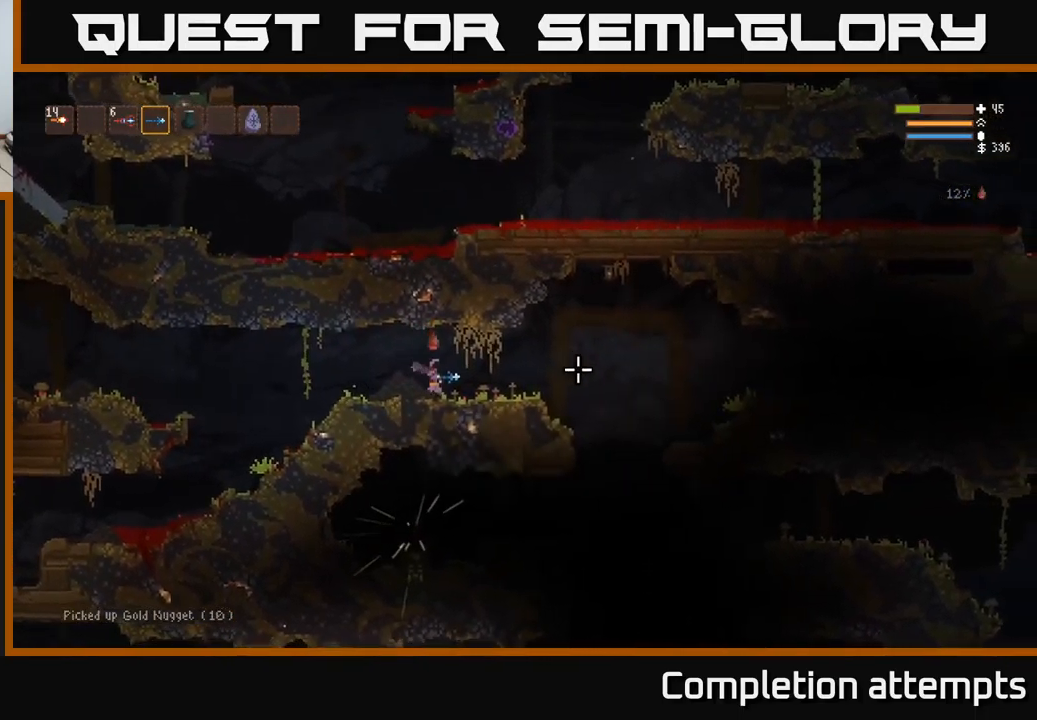
{"buttons": [], "left_stick": "right", "right_stick": "down", "events": [[267, "L2", "down"], [267, "right_stick", "down-right"], [367, "L2", "up"], [433, "right_stick", "down"]]}
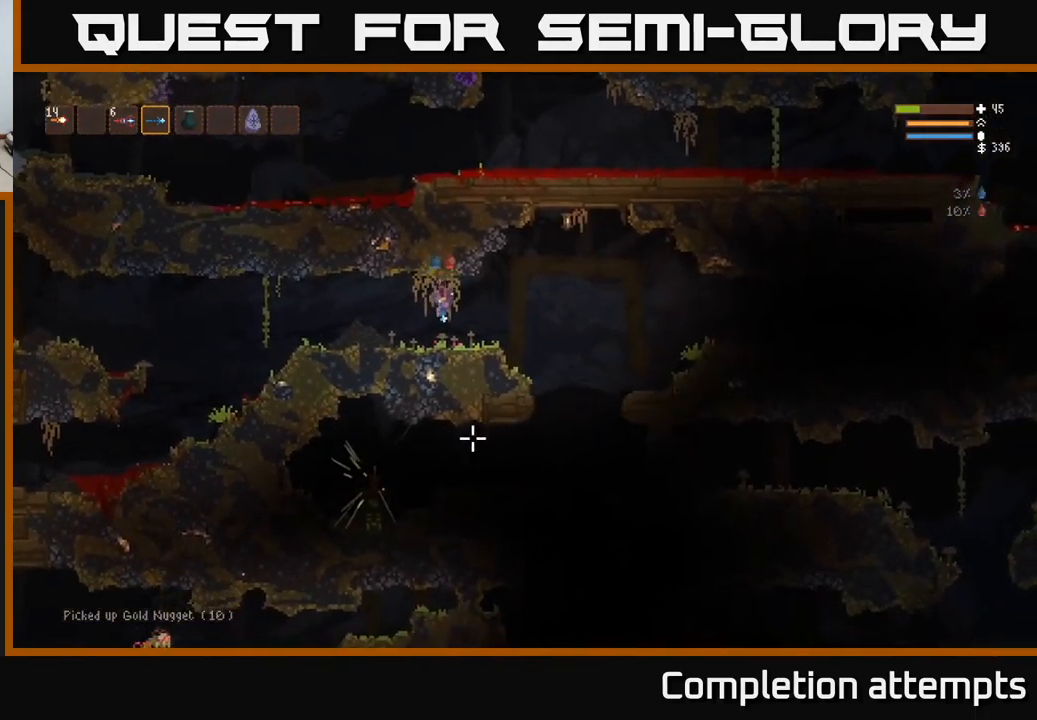
{"buttons": [], "left_stick": "right", "right_stick": "down-left", "events": [[500, "right_stick", "down-left"]]}
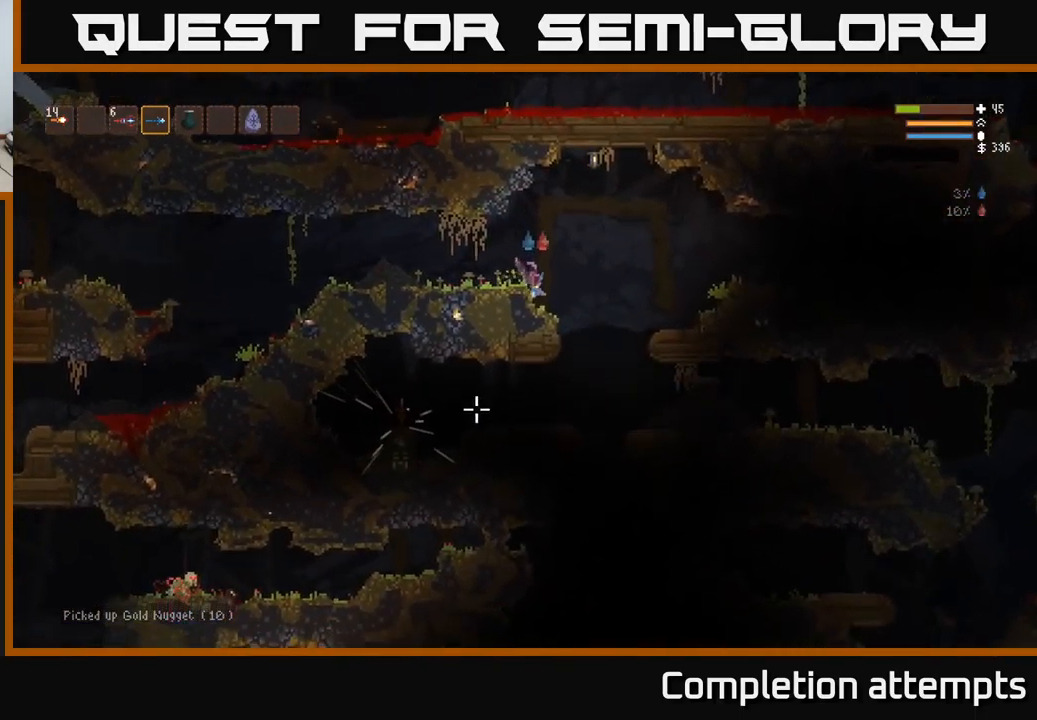
{"buttons": [], "left_stick": "left", "right_stick": "left", "events": [[283, "left_stick", "left"], [400, "right_stick", "left"]]}
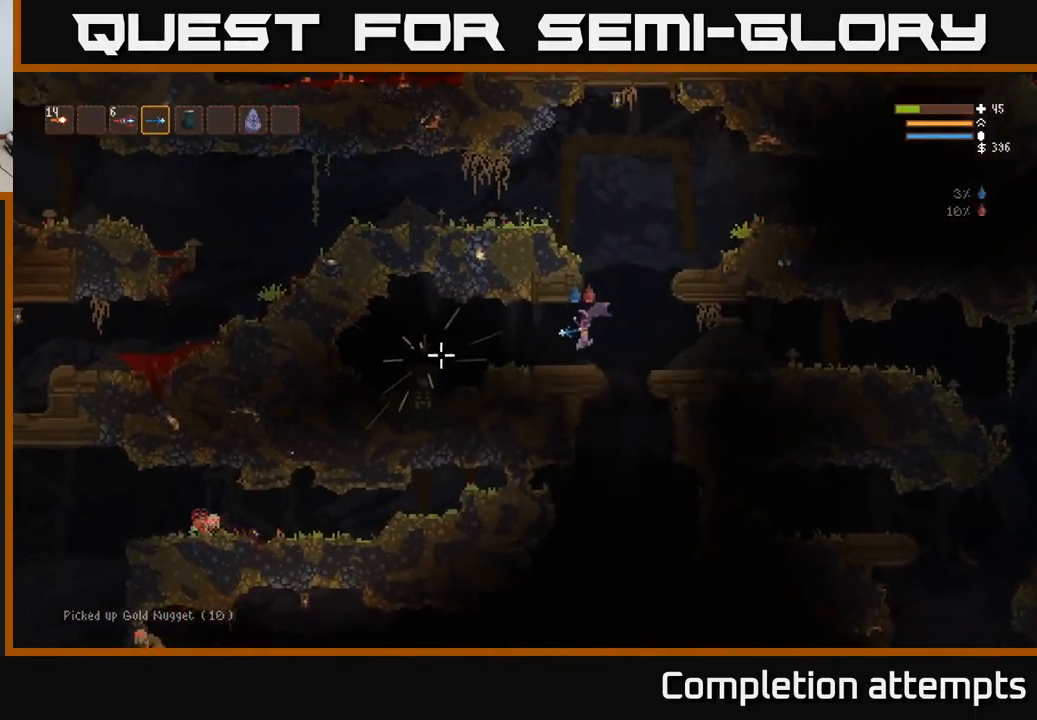
{"buttons": ["L2"], "left_stick": "left", "right_stick": "left", "events": [[483, "L2", "down"]]}
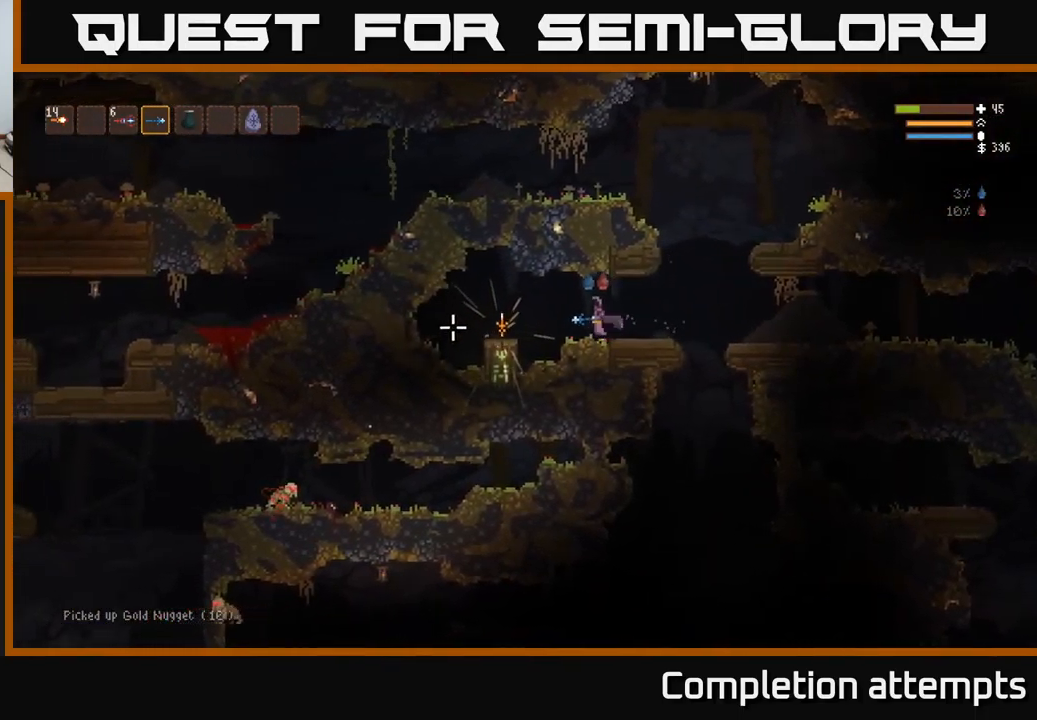
{"buttons": [], "left_stick": "left", "right_stick": "center", "events": [[83, "L2", "up"], [383, "right_stick", "center"]]}
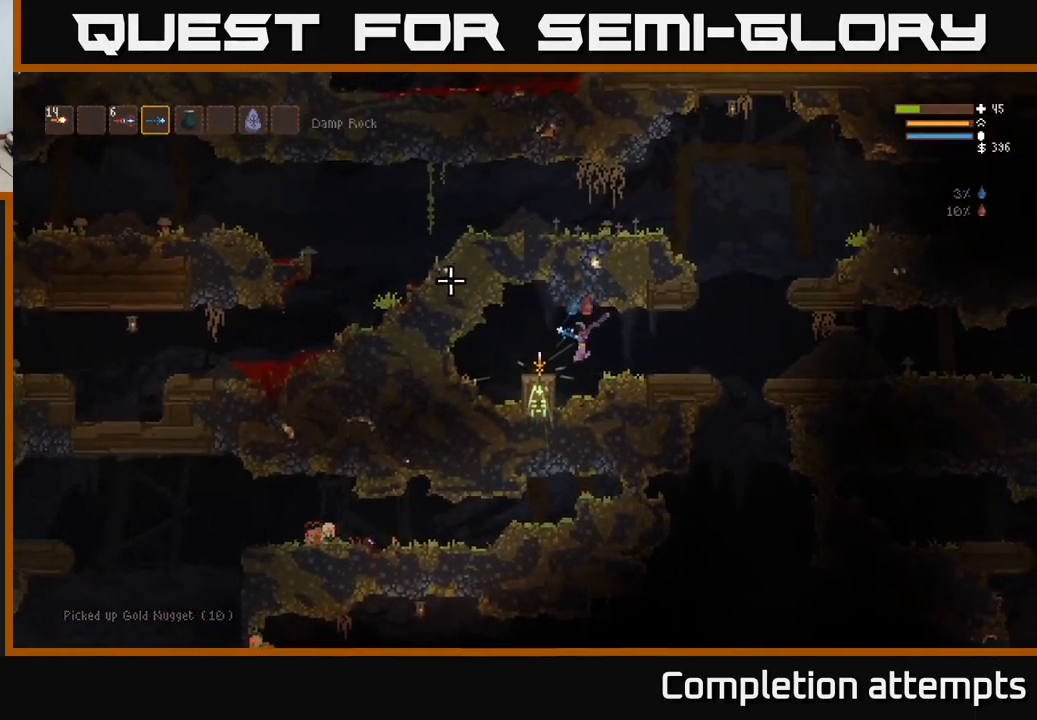
{"buttons": ["L2"], "left_stick": "center", "right_stick": "center", "events": [[33, "left_stick", "center"], [484, "L2", "down"]]}
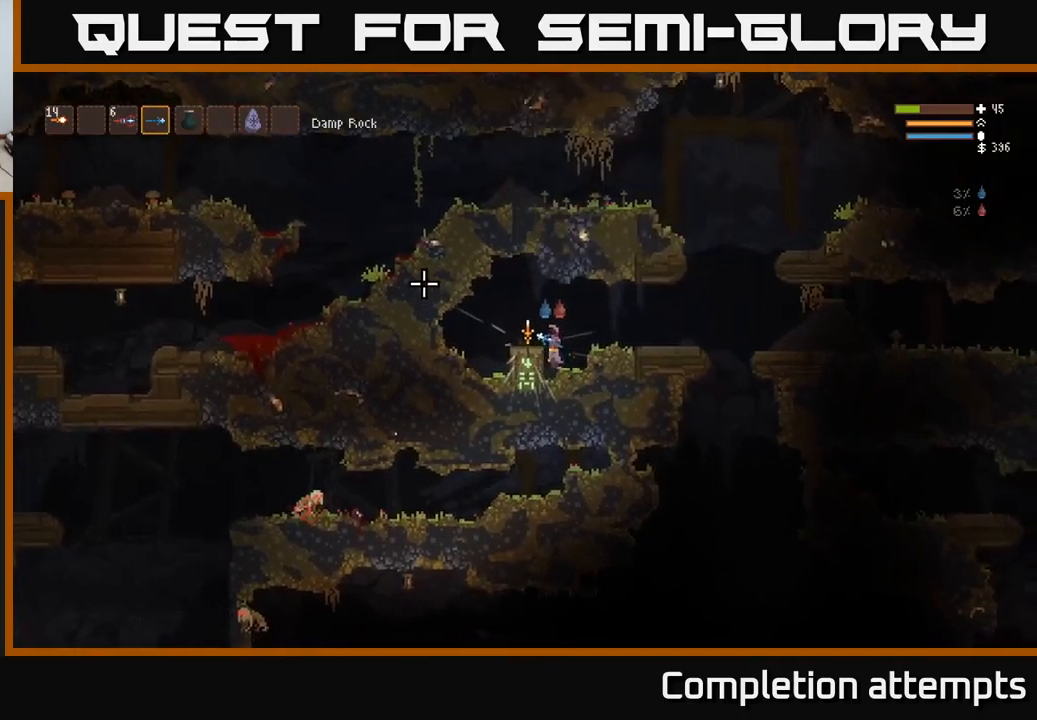
{"buttons": [], "left_stick": "center", "right_stick": "center", "events": [[34, "left_stick", "left"], [117, "L2", "up"], [184, "left_stick", "center"], [217, "A", "down"], [334, "A", "up"]]}
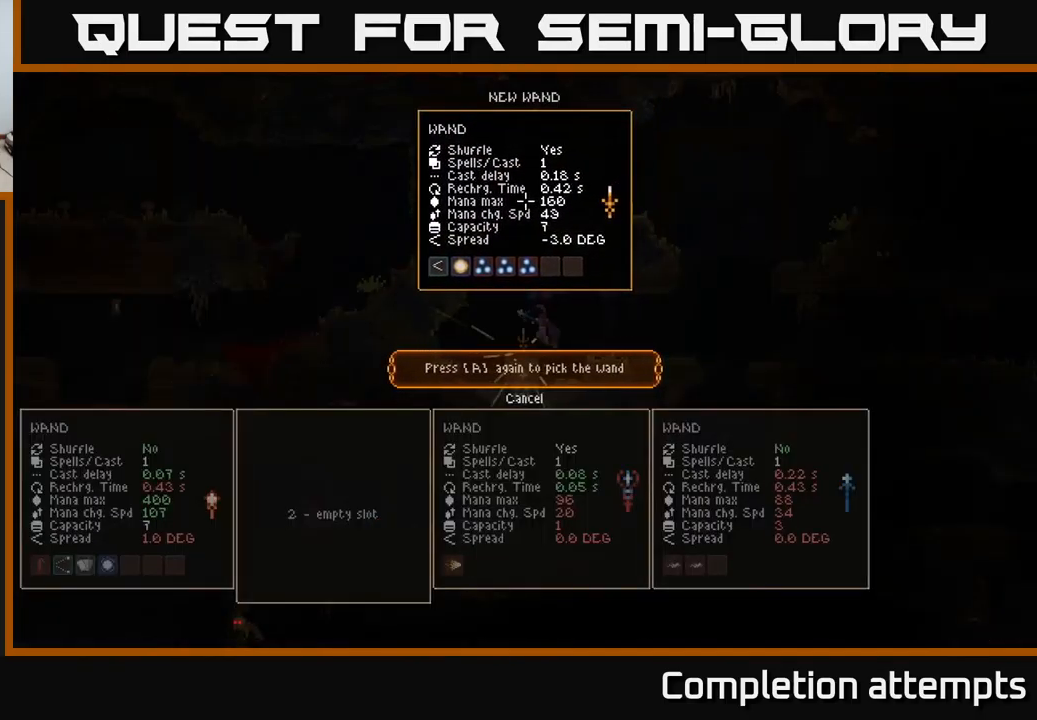
{"buttons": [], "left_stick": "center", "right_stick": "center", "events": []}
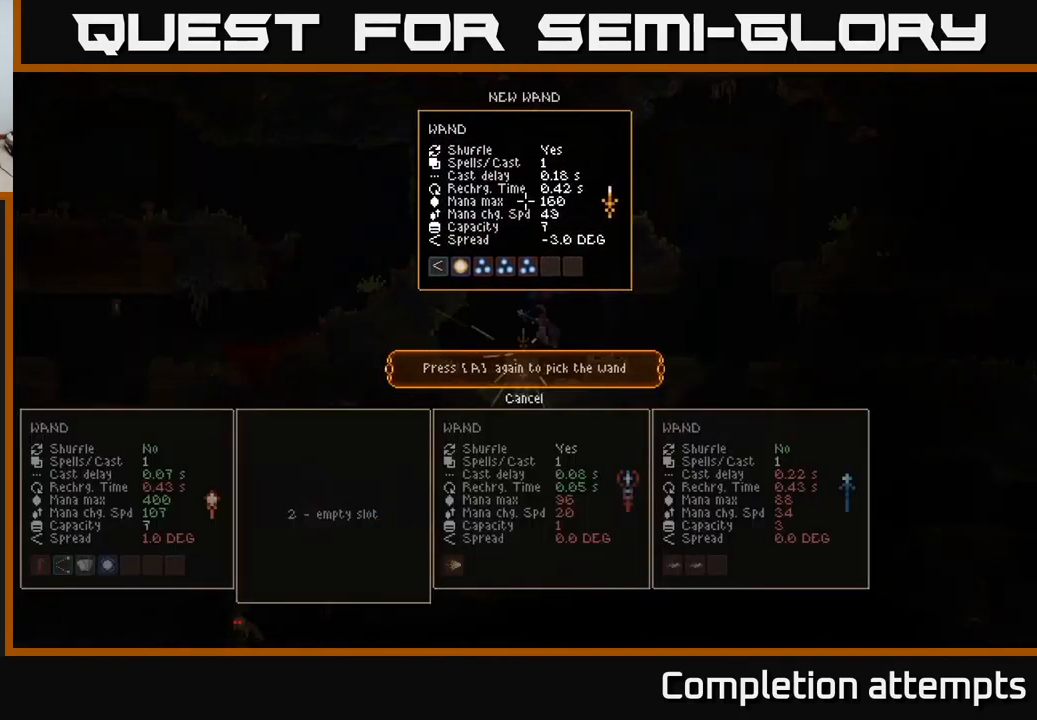
{"buttons": [], "left_stick": "center", "right_stick": "center", "events": [[317, "A", "down"], [417, "A", "up"]]}
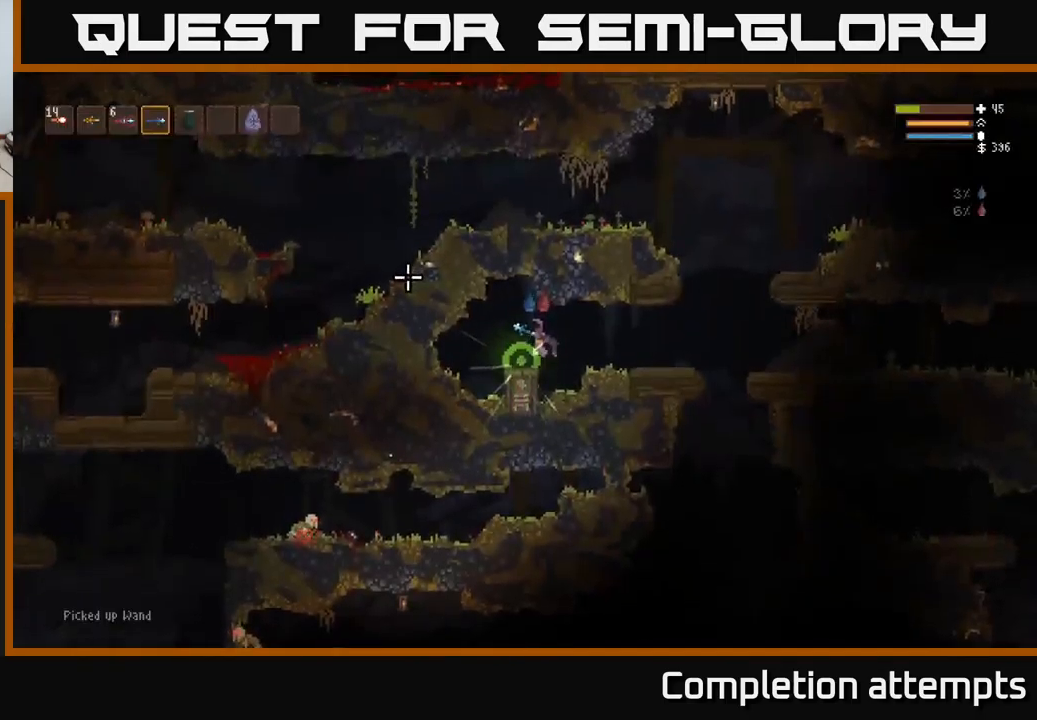
{"buttons": ["L1"], "left_stick": "center", "right_stick": "up-left", "events": [[217, "right_stick", "up-left"], [300, "L1", "down"], [367, "L1", "up"], [484, "L1", "down"]]}
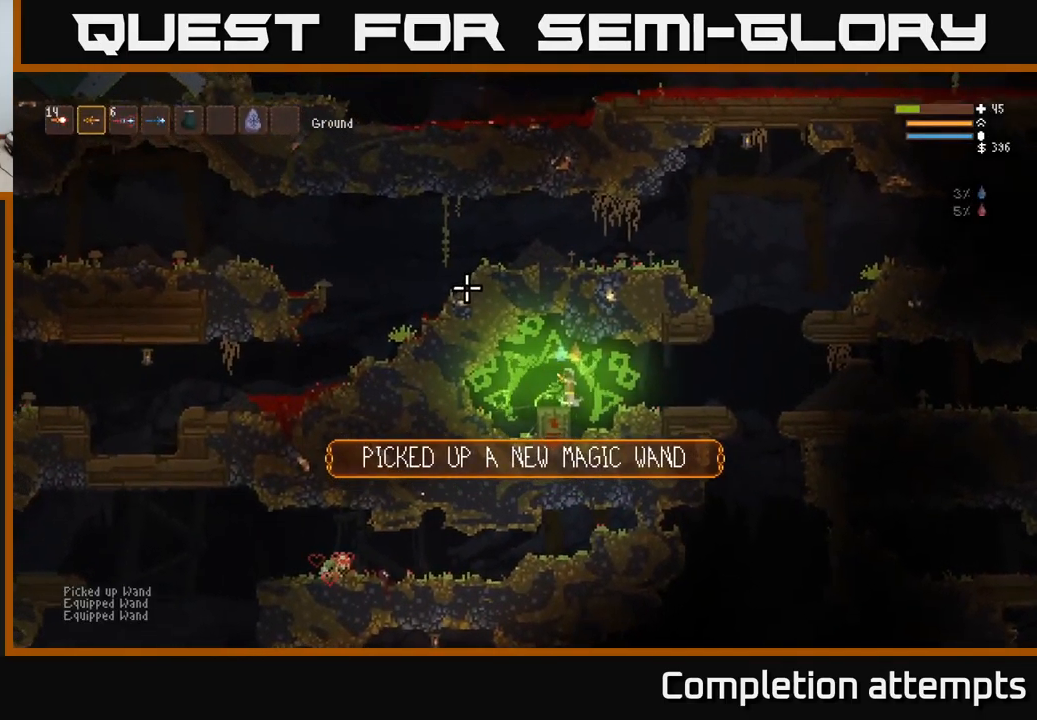
{"buttons": ["R2"], "left_stick": "right", "right_stick": "right", "events": [[50, "L1", "up"], [250, "left_stick", "right"], [250, "right_stick", "up-right"], [317, "R2", "down"], [350, "right_stick", "right"]]}